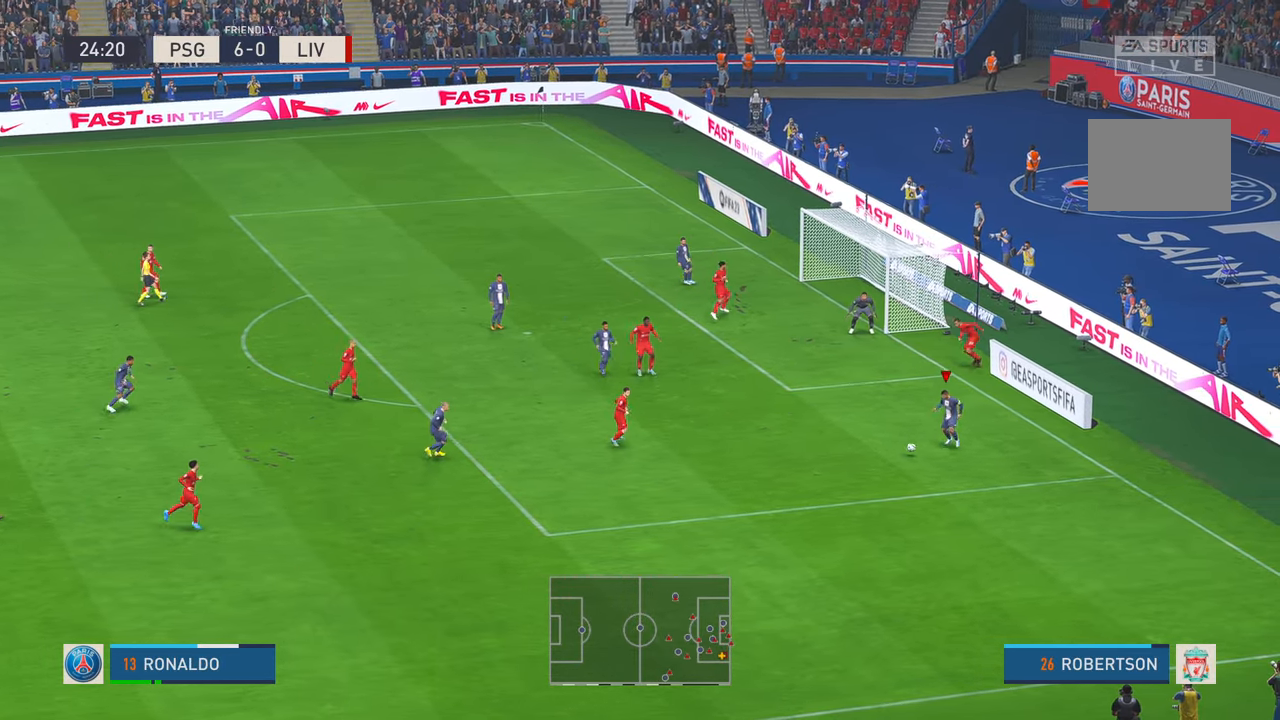
Gameplay with a controller (Xbox layout); each line is a JSON object with the inputs held at the frame after it (dt_ms = milliseconds from this image to that frame). "events" lists button and stick changes between this image and that frame as [ms after this image, input, new state], when the widget could be followed in between. Not read: L3 R3.
{"dt_ms": 500, "buttons": ["R2"], "left_stick": "center", "right_stick": "center", "events": [[317, "left_stick", "down-left"], [383, "left_stick", "center"]]}
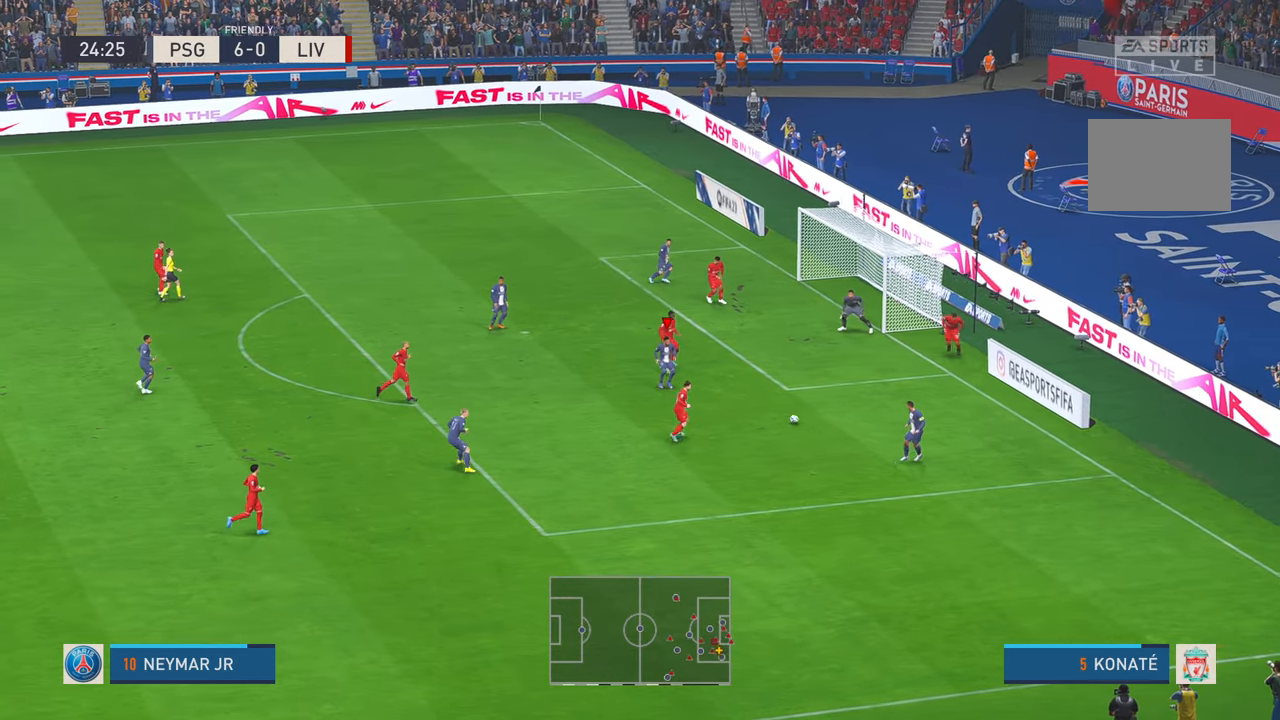
{"dt_ms": 500, "buttons": ["R2"], "left_stick": "up", "right_stick": "center", "events": [[200, "left_stick", "left"], [483, "left_stick", "up"]]}
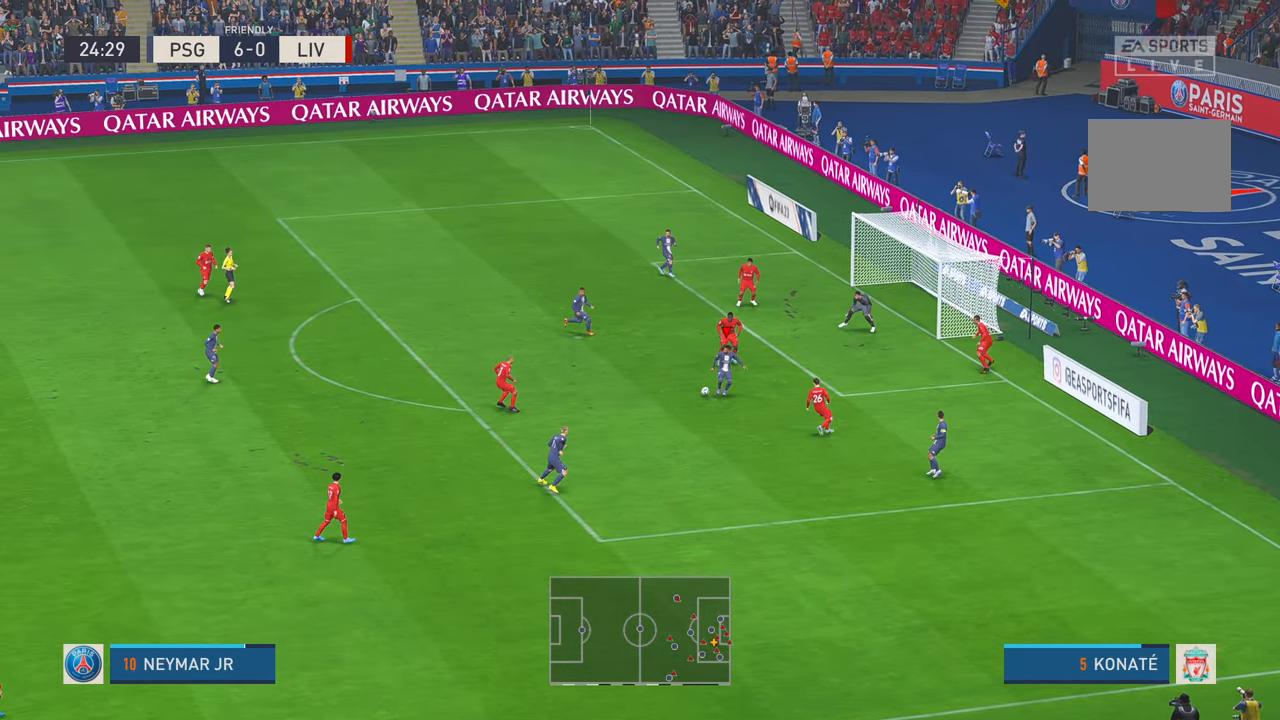
{"dt_ms": 500, "buttons": ["R2"], "left_stick": "up", "right_stick": "center", "events": []}
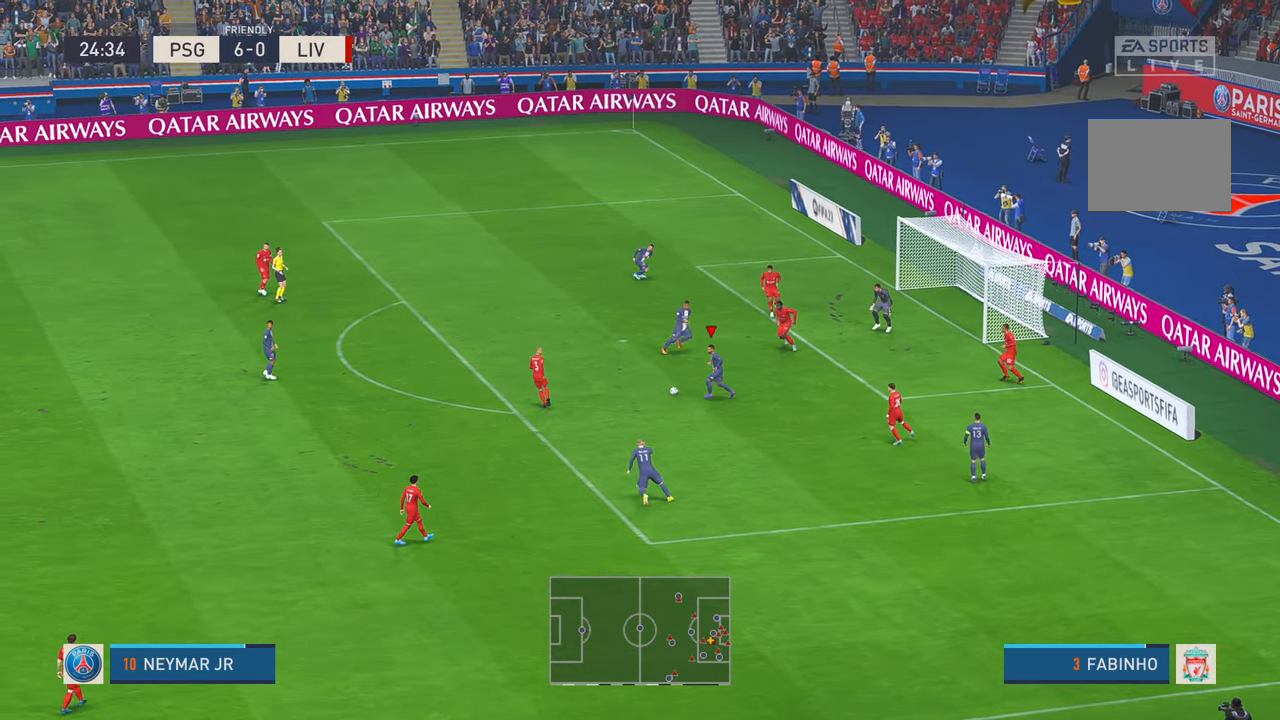
{"dt_ms": 500, "buttons": ["R2"], "left_stick": "up", "right_stick": "center", "events": []}
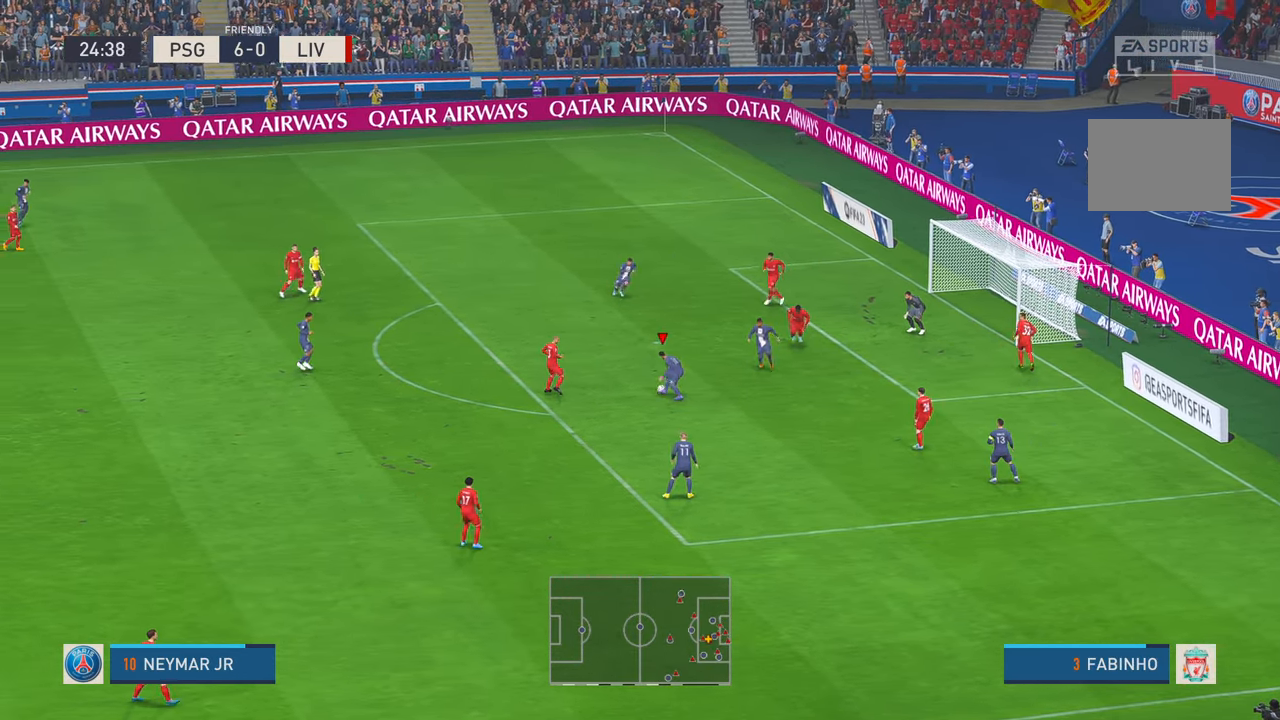
{"dt_ms": 500, "buttons": ["R2"], "left_stick": "up", "right_stick": "center", "events": []}
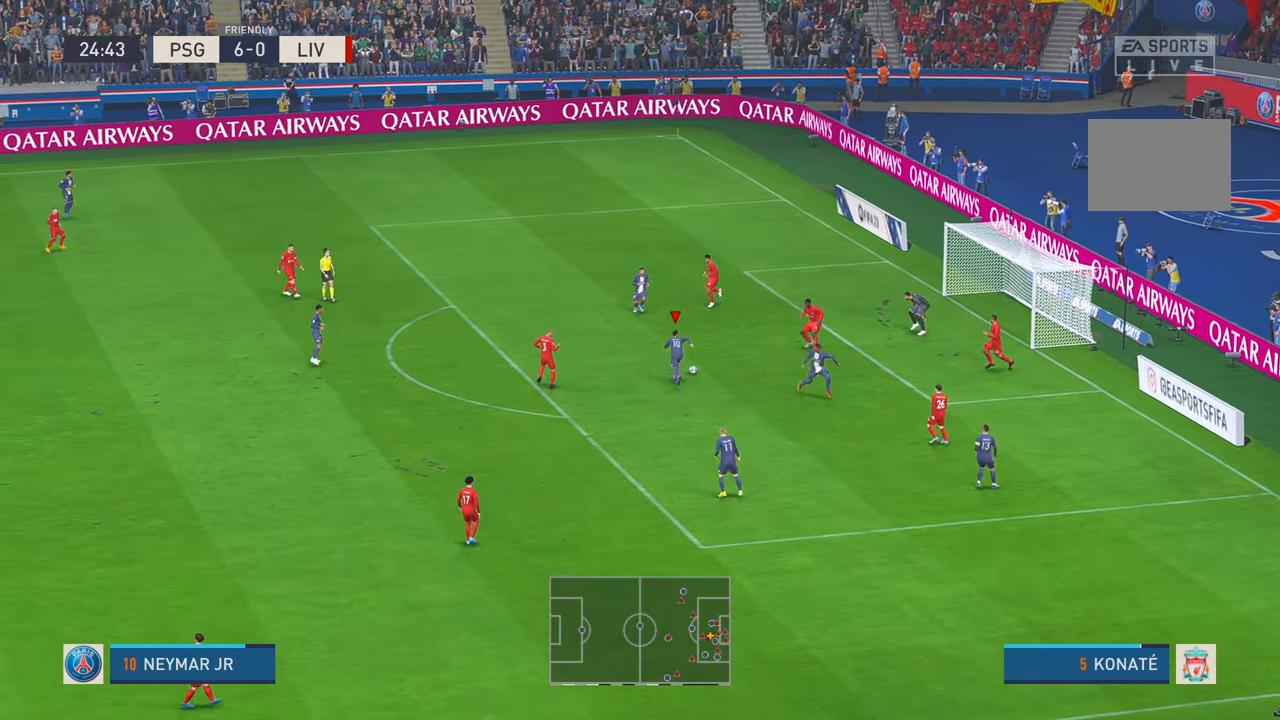
{"dt_ms": 500, "buttons": [], "left_stick": "up", "right_stick": "center", "events": [[33, "R2", "up"], [83, "B", "down"], [217, "B", "up"], [300, "right_stick", "down"], [400, "right_stick", "center"]]}
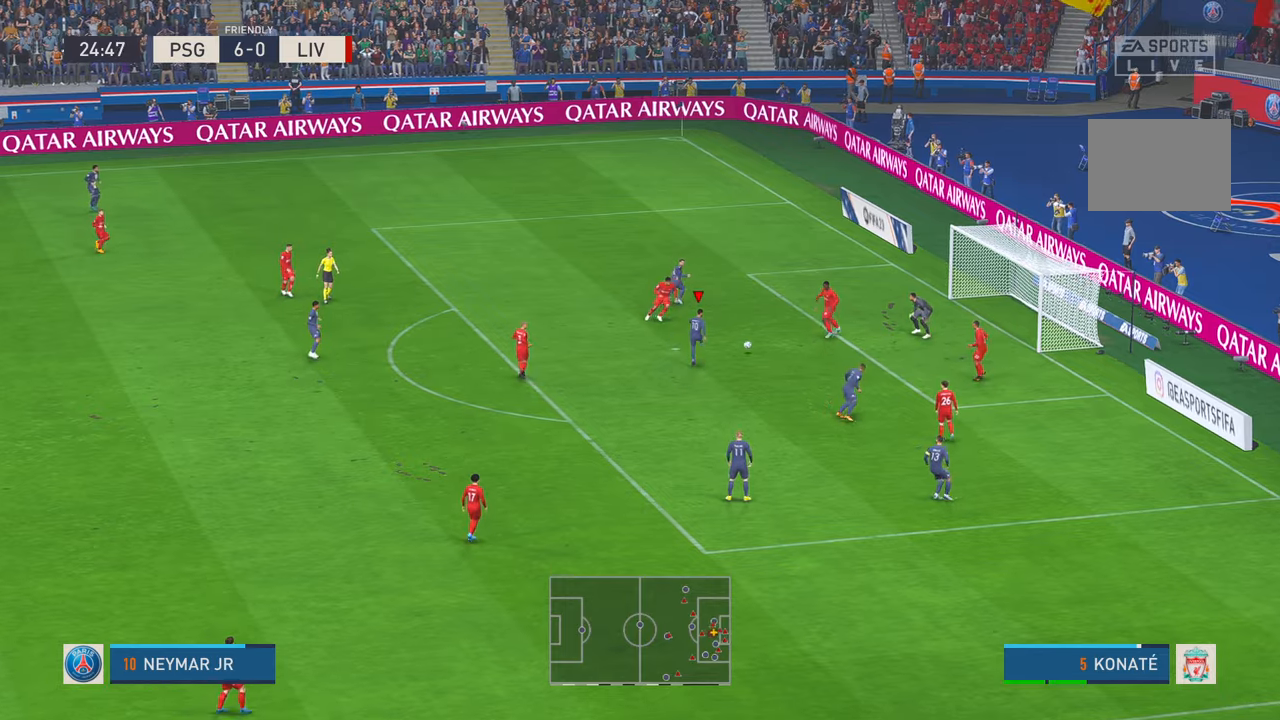
{"dt_ms": 500, "buttons": [], "left_stick": "up", "right_stick": "center", "events": []}
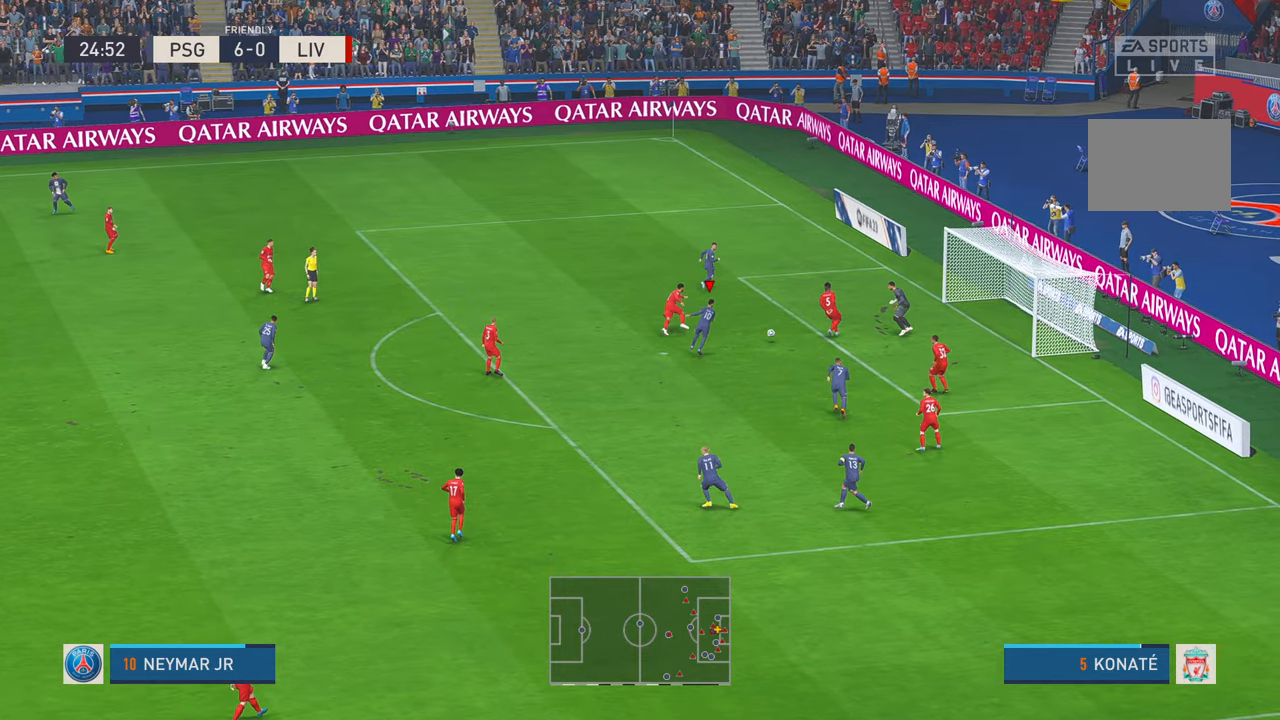
{"dt_ms": 500, "buttons": [], "left_stick": "up", "right_stick": "center", "events": [[167, "B", "down"], [267, "B", "up"]]}
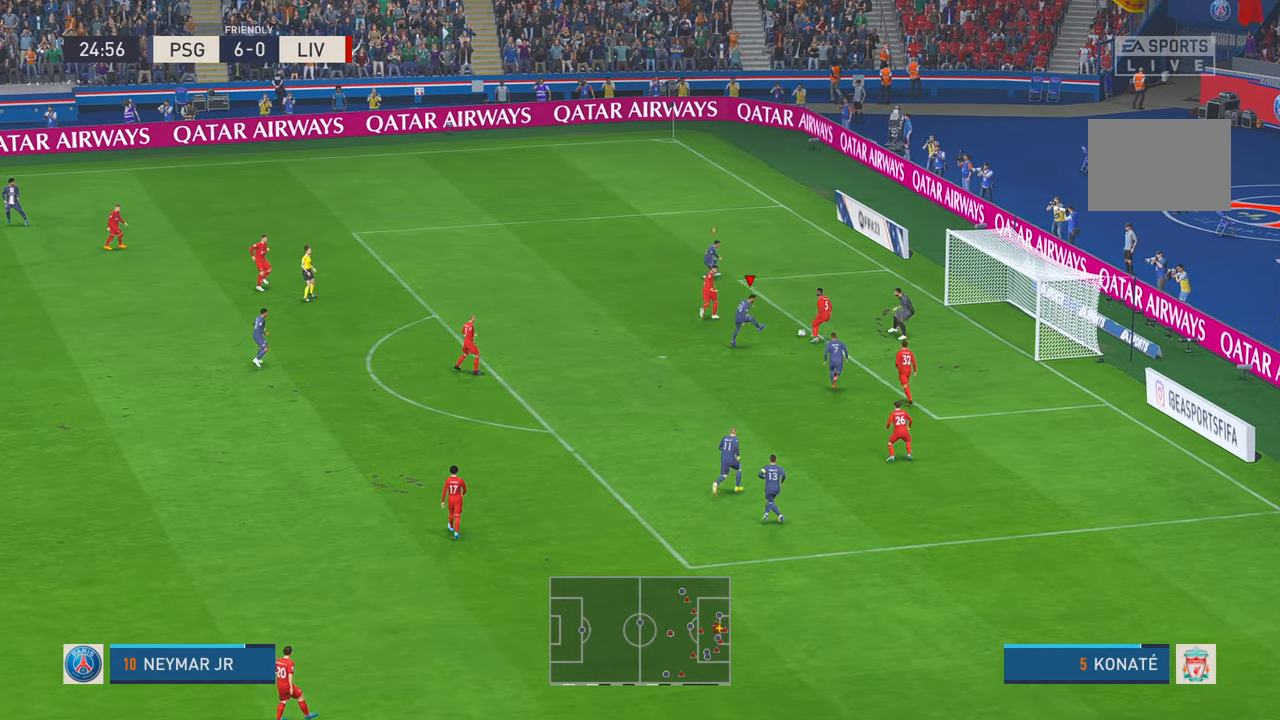
{"dt_ms": 500, "buttons": [], "left_stick": "up", "right_stick": "center", "events": []}
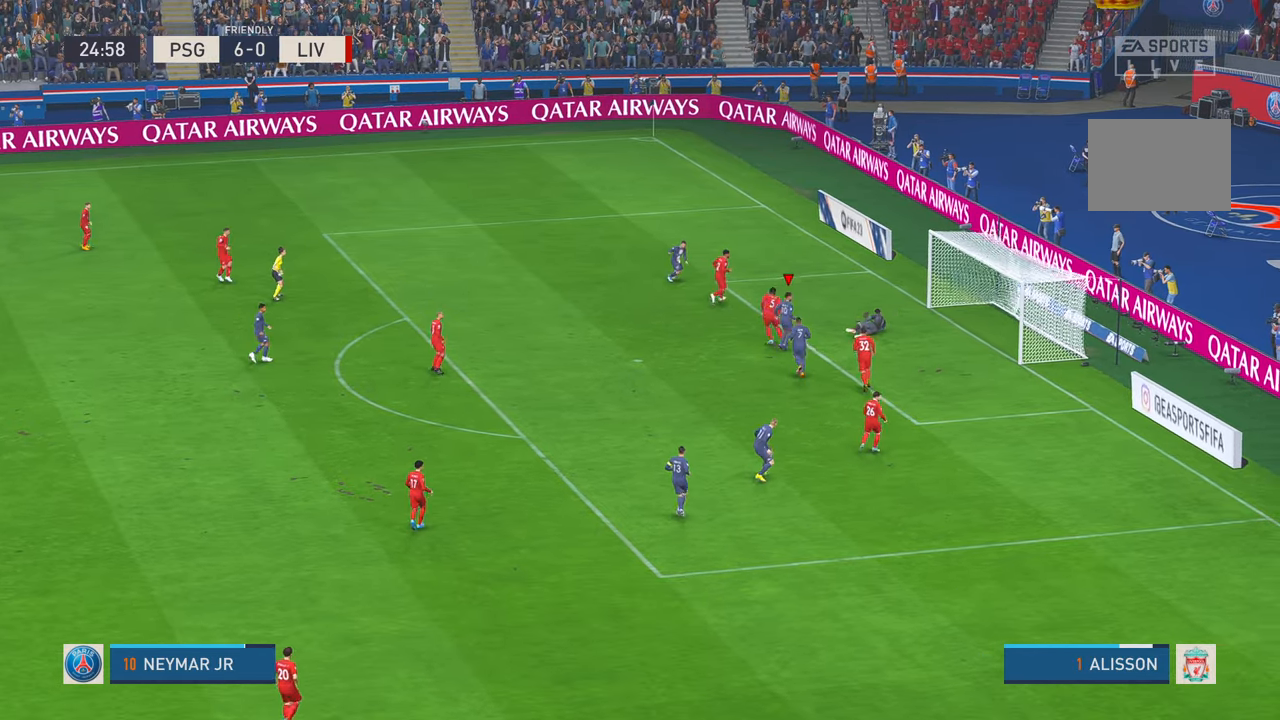
{"dt_ms": 500, "buttons": [], "left_stick": "up", "right_stick": "center", "events": []}
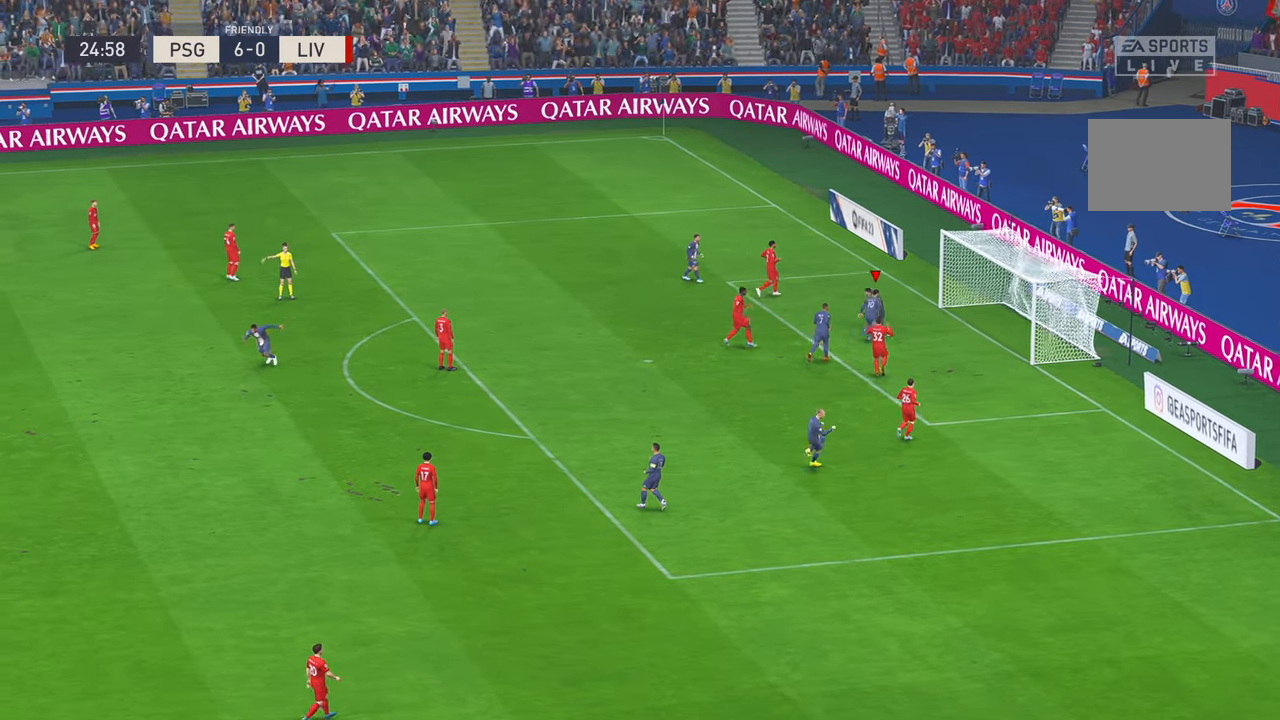
{"dt_ms": 500, "buttons": ["L1", "R1"], "left_stick": "up", "right_stick": "center", "events": [[33, "L1", "down"], [100, "R1", "down"], [433, "L1", "up"], [433, "R1", "up"], [450, "L1", "down"], [450, "R1", "down"]]}
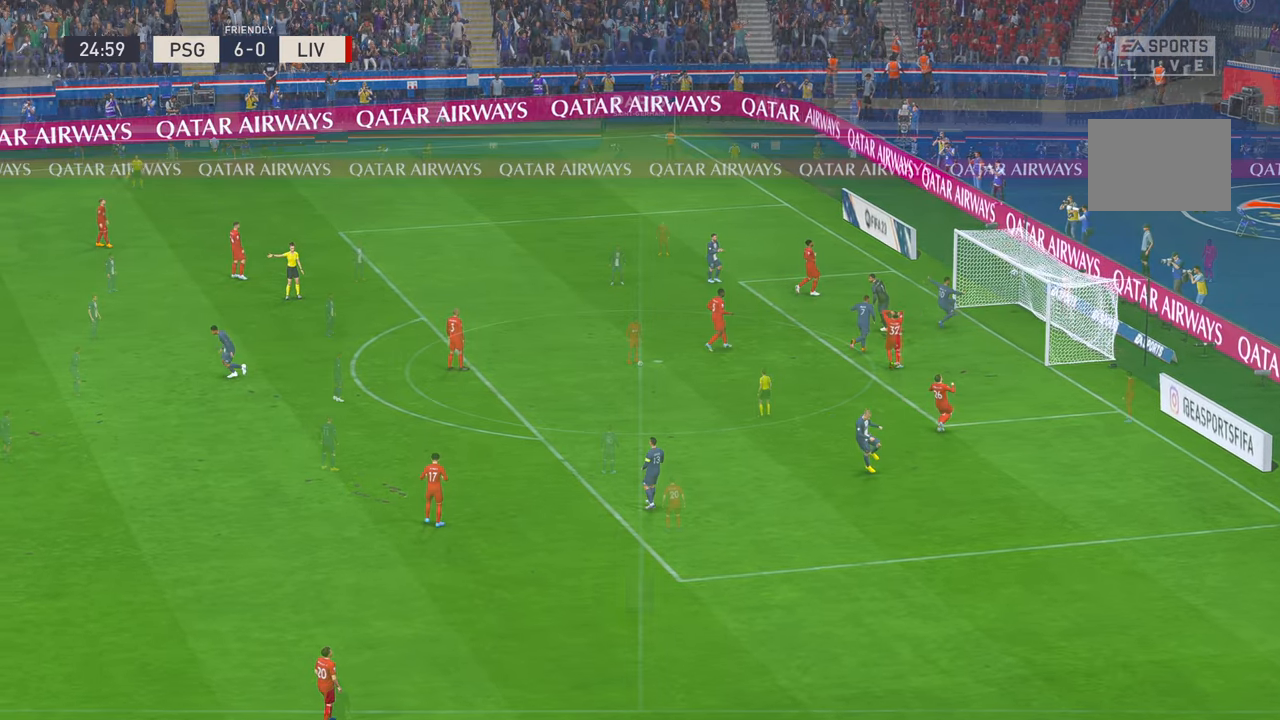
{"dt_ms": 1000, "buttons": ["R2", "DPAD_UP"], "left_stick": "center", "right_stick": "center"}
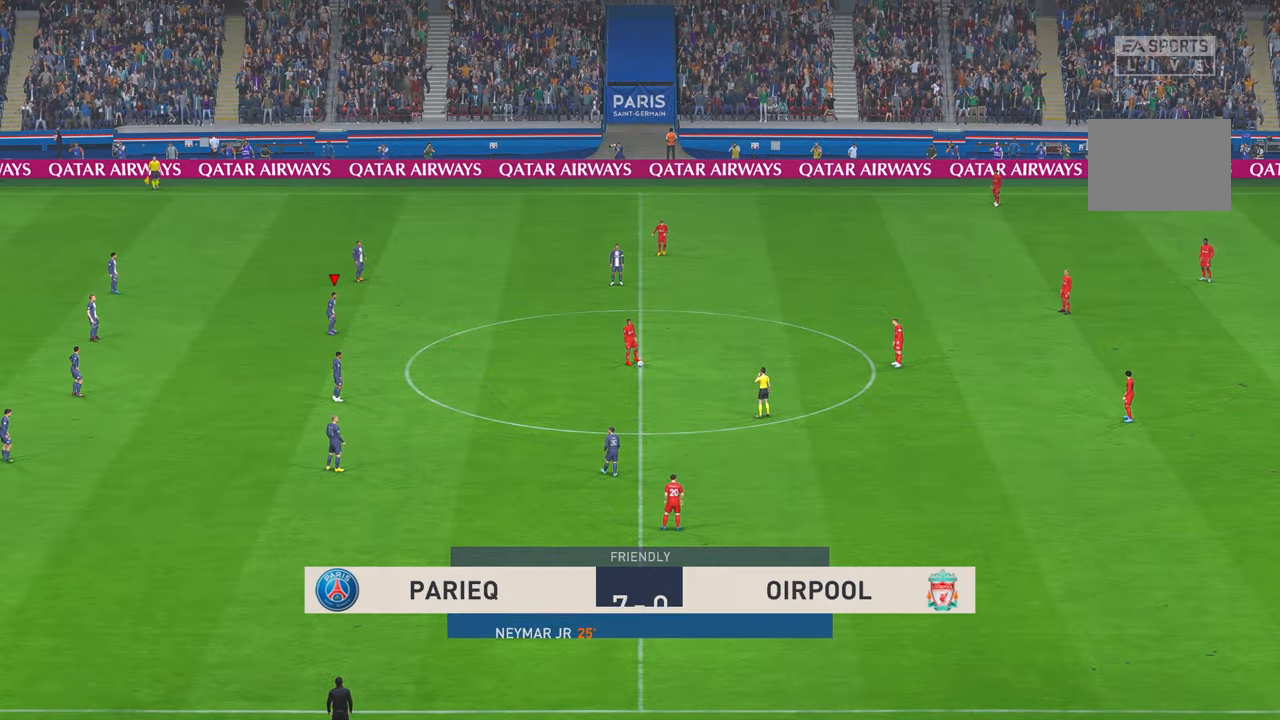
{"dt_ms": 500, "buttons": ["R2"], "left_stick": "down", "right_stick": "center", "events": [[83, "DPAD_UP", "up"], [83, "left_stick", "down"]]}
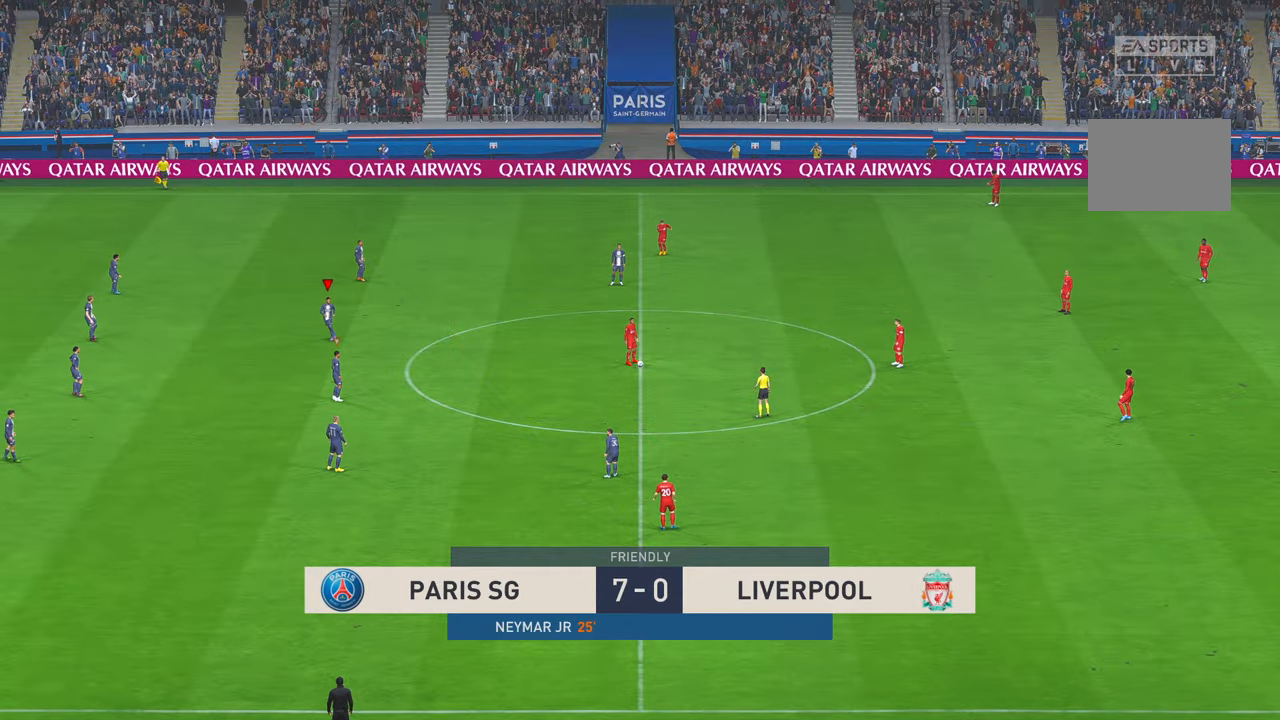
{"dt_ms": 500, "buttons": ["R2"], "left_stick": "down-right", "right_stick": "center", "events": [[67, "left_stick", "down-right"]]}
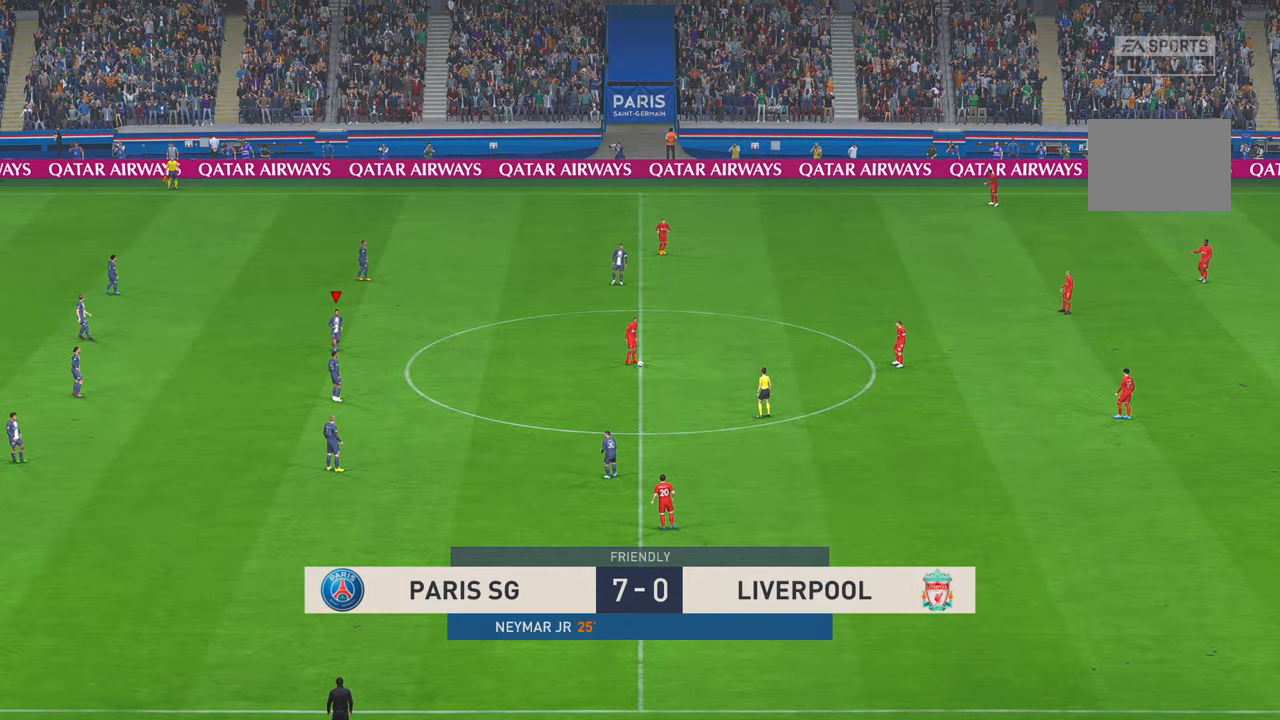
{"dt_ms": 500, "buttons": ["R2"], "left_stick": "right", "right_stick": "center", "events": [[500, "left_stick", "right"]]}
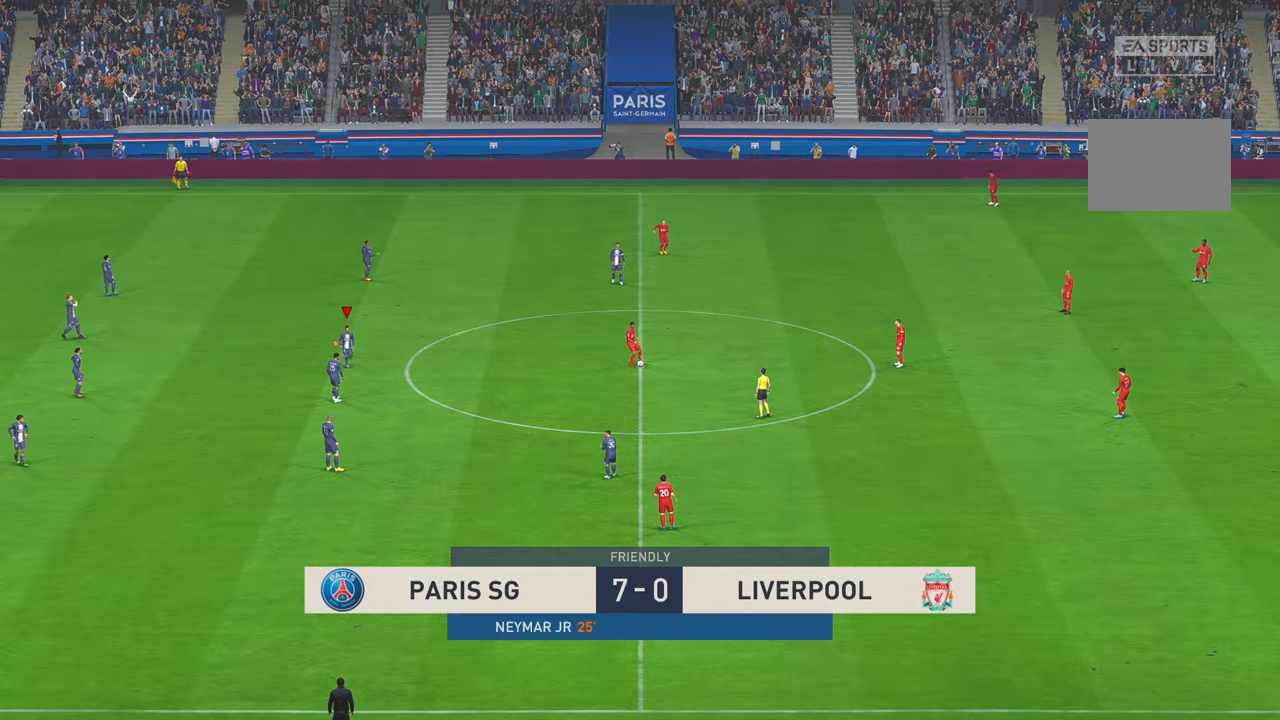
{"dt_ms": 500, "buttons": ["R2"], "left_stick": "right", "right_stick": "center", "events": []}
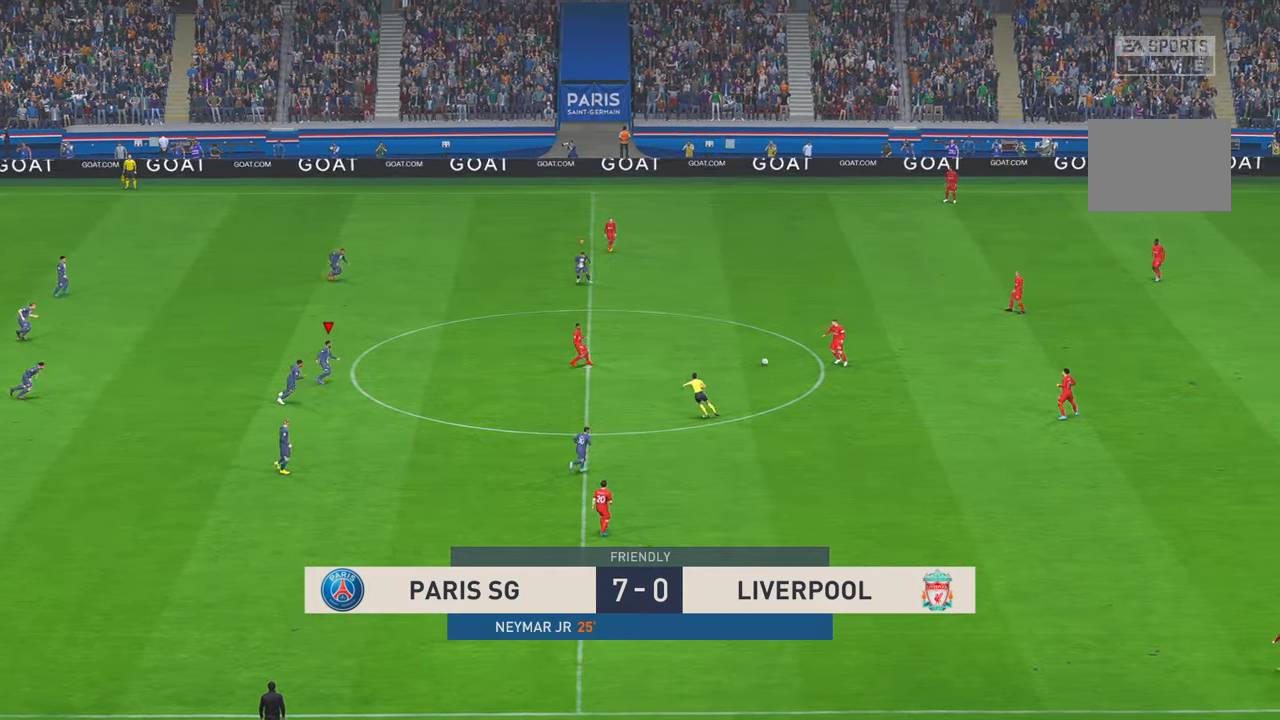
{"dt_ms": 500, "buttons": ["R2", "START"], "left_stick": "right", "right_stick": "center", "events": [[483, "START", "down"]]}
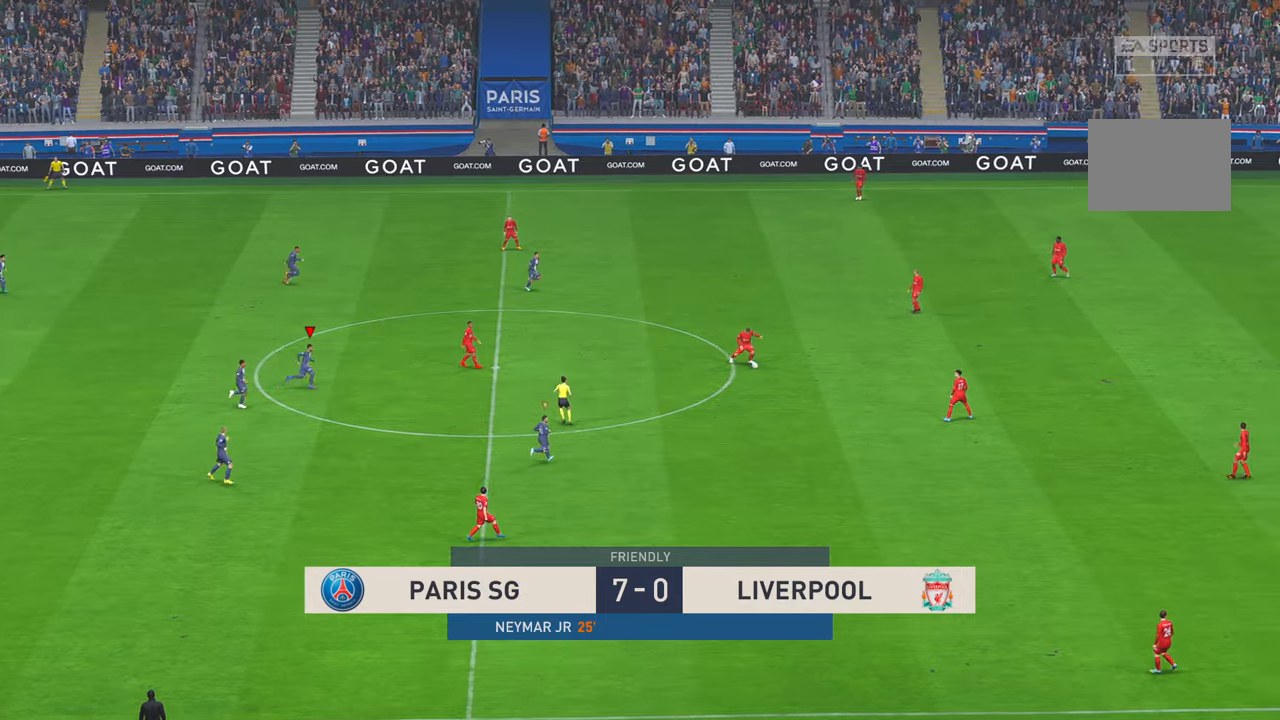
{"dt_ms": 500, "buttons": ["L1", "R2"], "left_stick": "right", "right_stick": "center", "events": [[17, "START", "up"], [317, "L1", "down"]]}
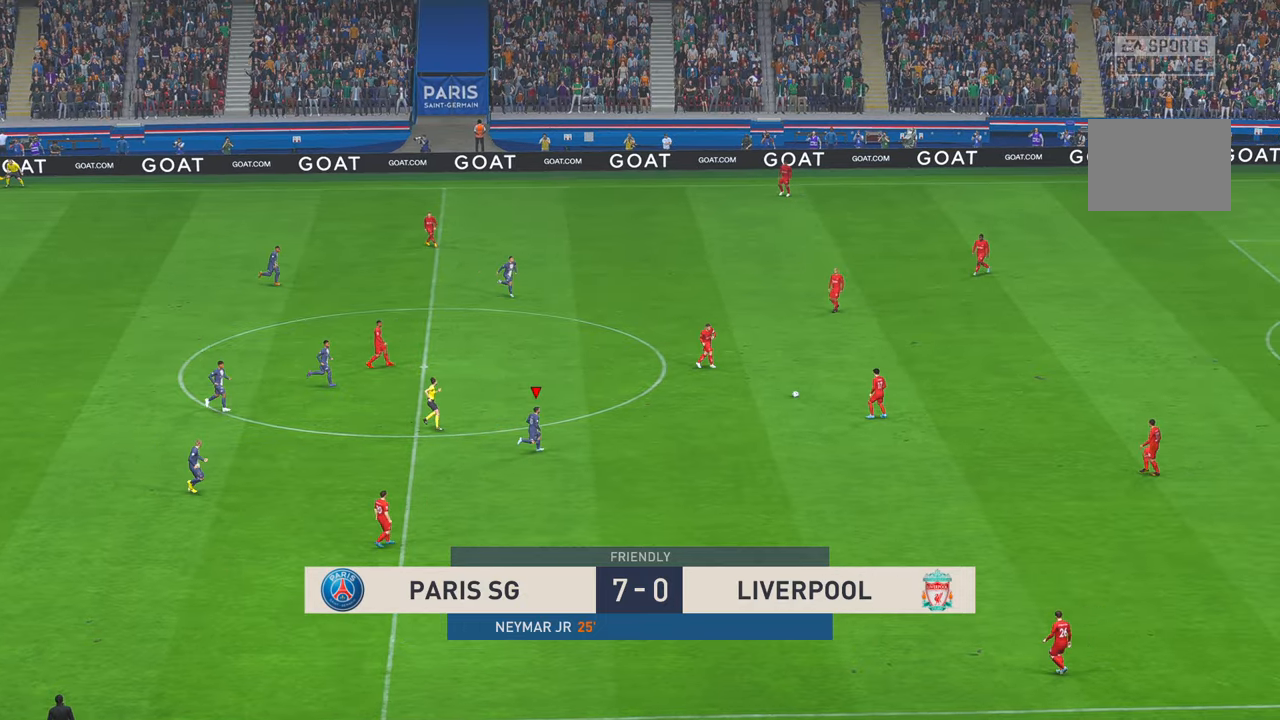
{"dt_ms": 500, "buttons": ["R2"], "left_stick": "center", "right_stick": "center", "events": [[17, "L1", "up"], [183, "left_stick", "up-right"], [350, "left_stick", "center"]]}
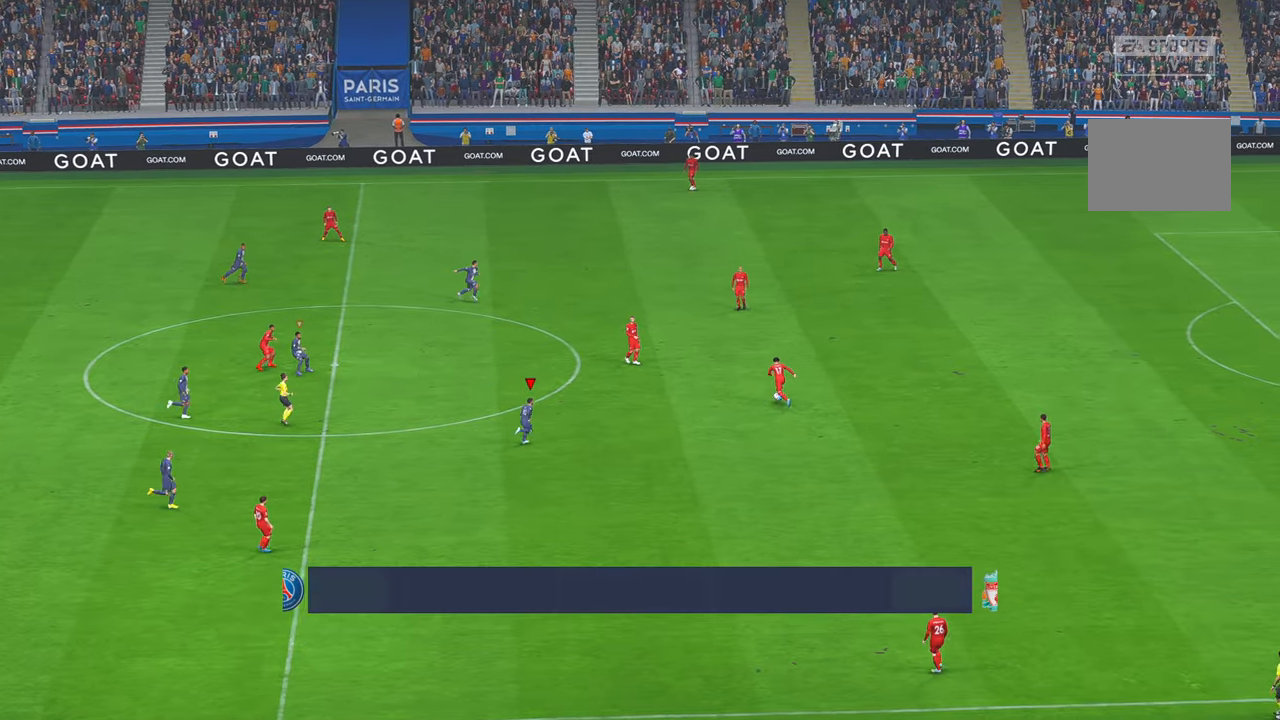
{"dt_ms": 500, "buttons": ["R2"], "left_stick": "up", "right_stick": "center", "events": [[83, "left_stick", "up-right"], [417, "left_stick", "up"]]}
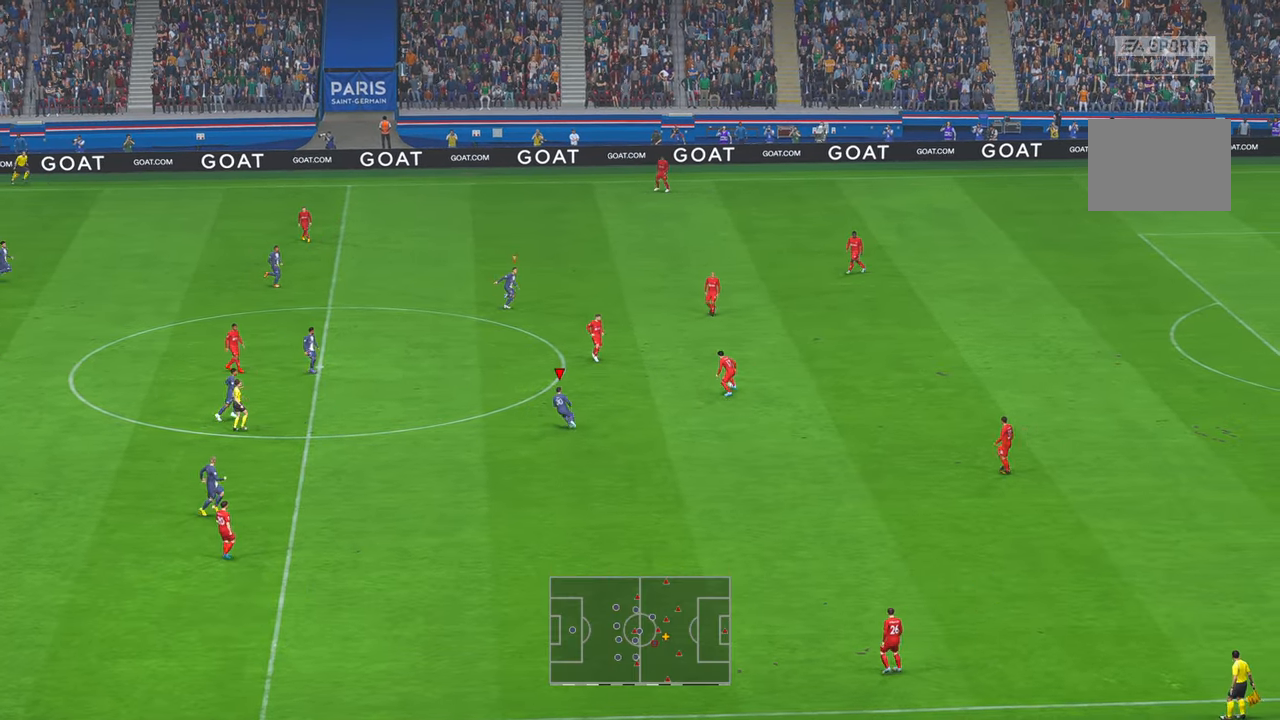
{"dt_ms": 500, "buttons": ["R2"], "left_stick": "up", "right_stick": "center", "events": []}
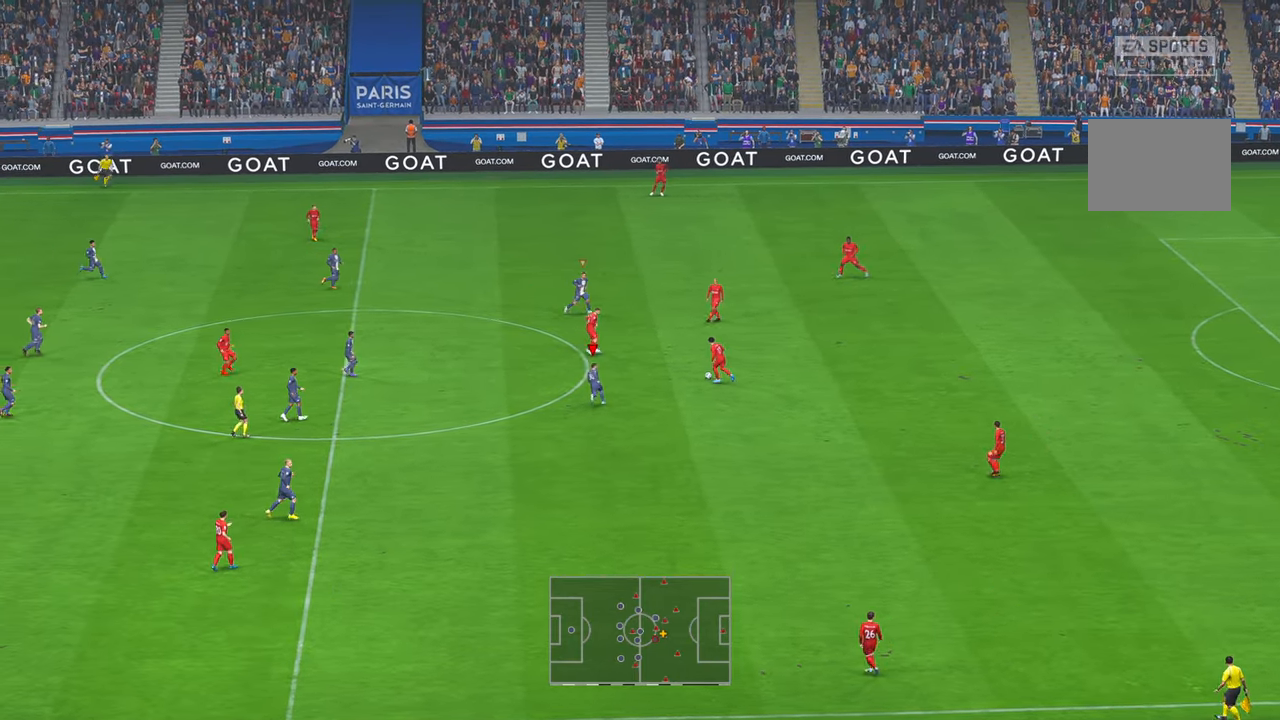
{"dt_ms": 500, "buttons": ["R2"], "left_stick": "up", "right_stick": "center", "events": []}
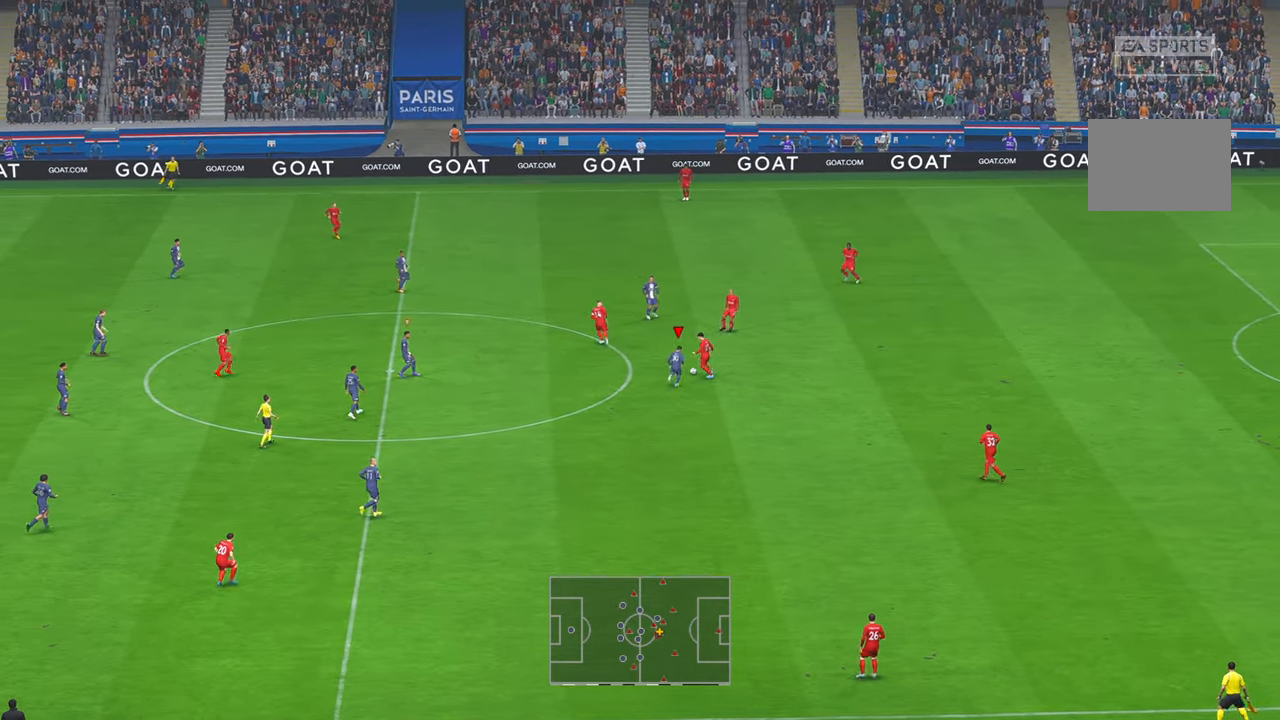
{"dt_ms": 500, "buttons": ["R2"], "left_stick": "left", "right_stick": "center", "events": [[50, "left_stick", "up-left"], [183, "left_stick", "left"]]}
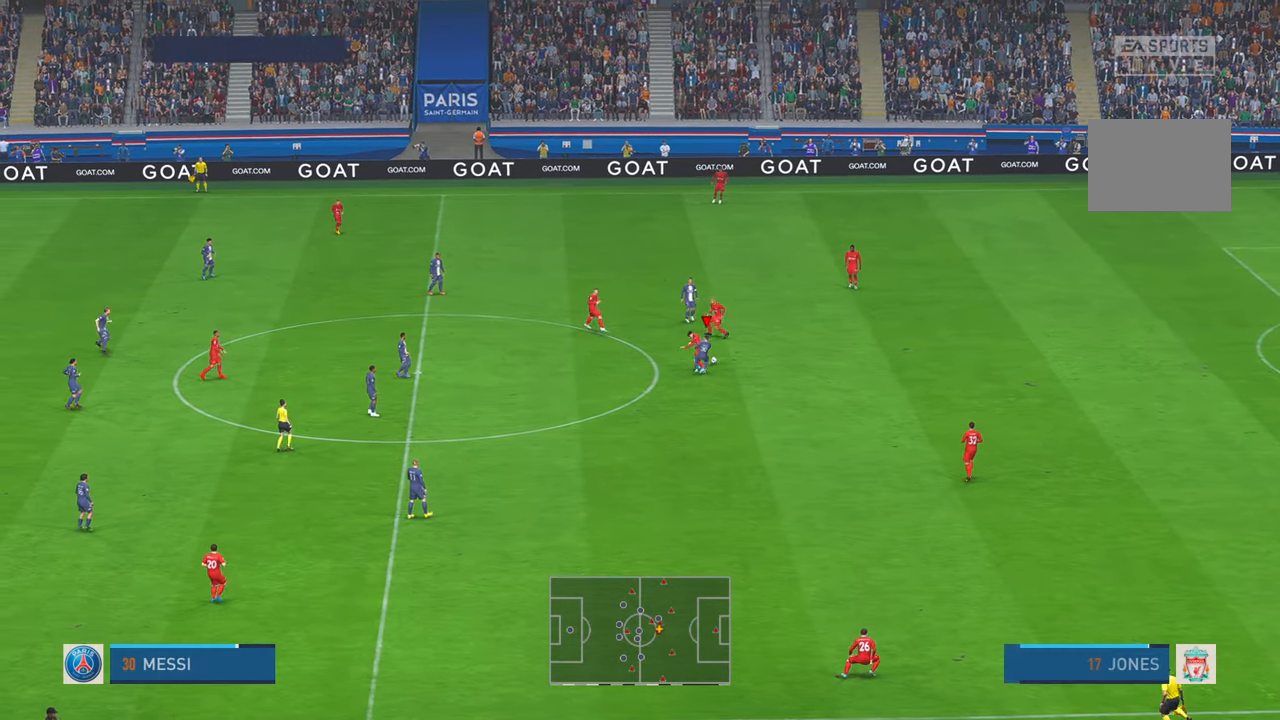
{"dt_ms": 500, "buttons": ["R2"], "left_stick": "right", "right_stick": "center", "events": [[83, "left_stick", "down"], [350, "left_stick", "down-right"], [450, "left_stick", "right"]]}
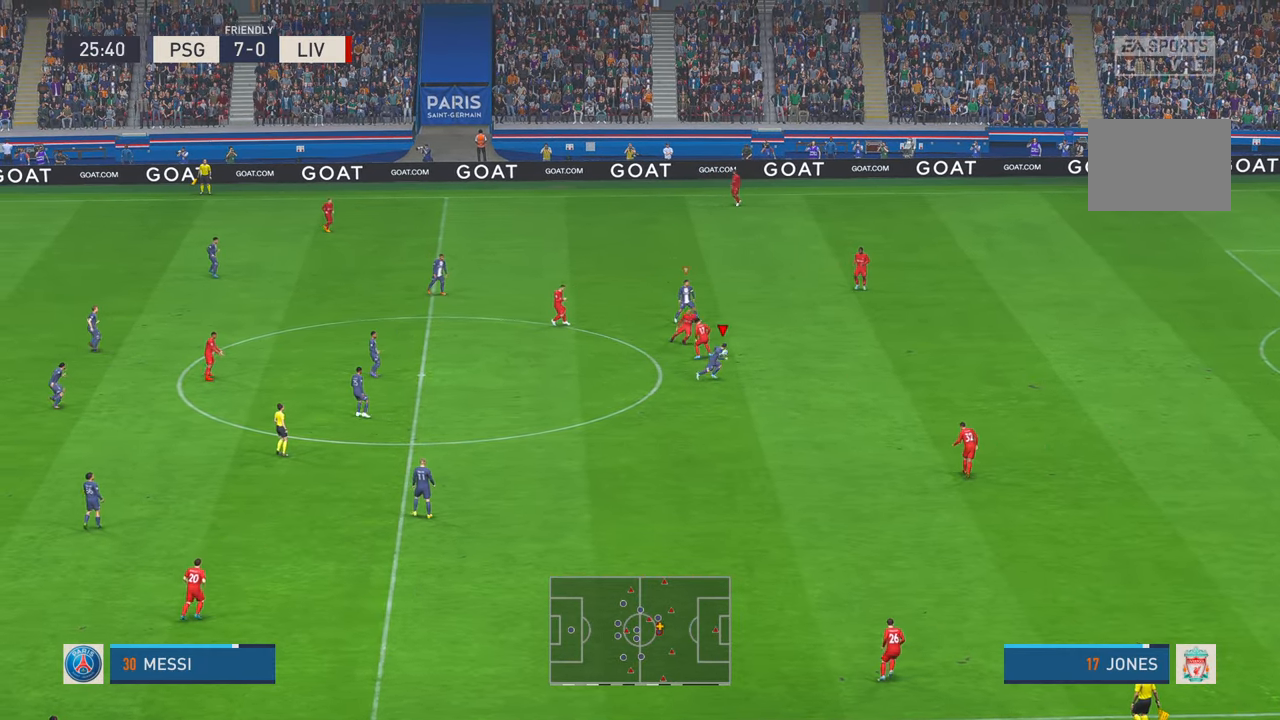
{"dt_ms": 500, "buttons": ["R2"], "left_stick": "up-left", "right_stick": "center", "events": [[117, "left_stick", "up-right"], [217, "left_stick", "up"], [317, "left_stick", "up-left"]]}
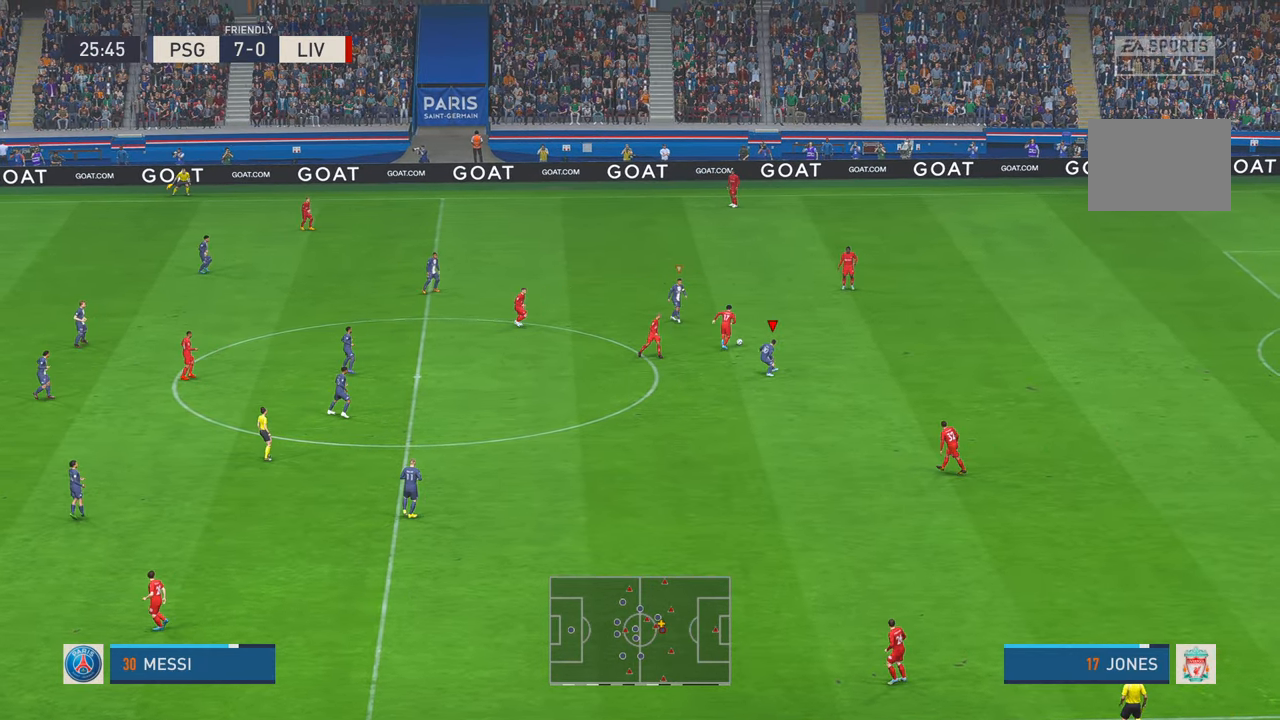
{"dt_ms": 500, "buttons": ["L1", "R2"], "left_stick": "center", "right_stick": "center", "events": [[367, "left_stick", "center"], [450, "L1", "down"]]}
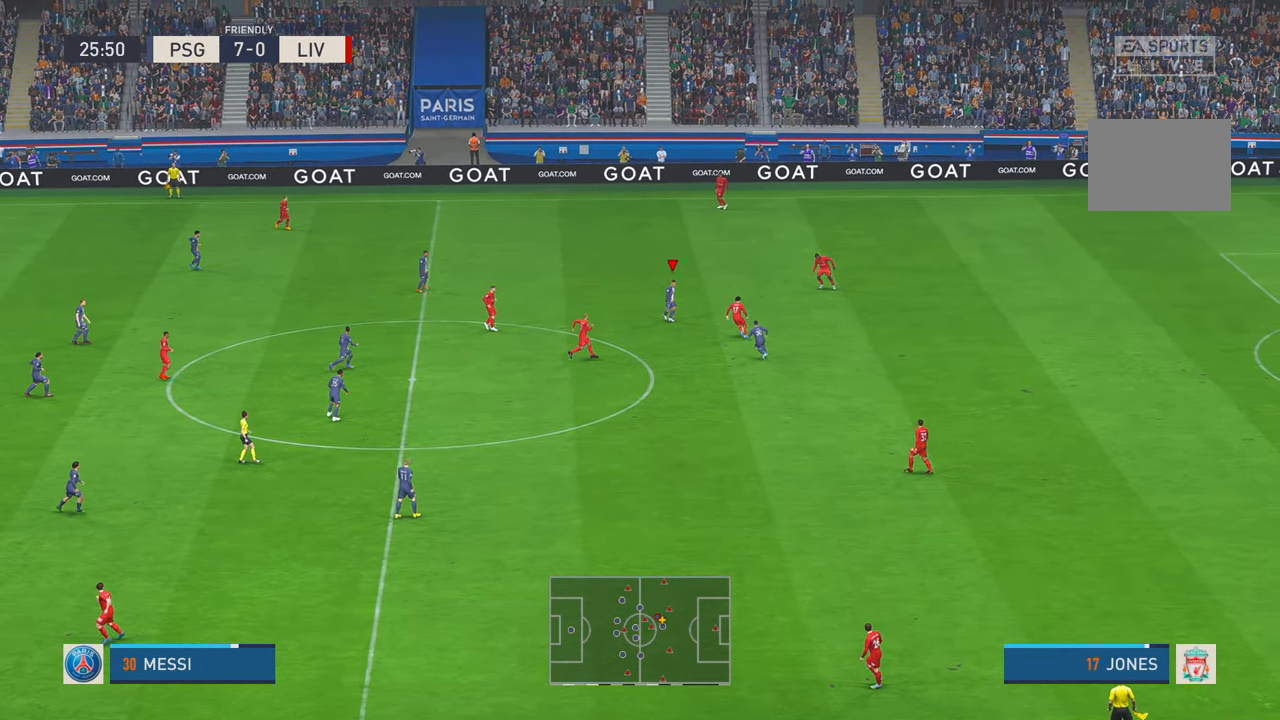
{"dt_ms": 500, "buttons": ["R2"], "left_stick": "up", "right_stick": "center", "events": [[17, "left_stick", "down-right"], [117, "left_stick", "down"], [150, "L1", "up"], [217, "left_stick", "center"], [483, "left_stick", "up"]]}
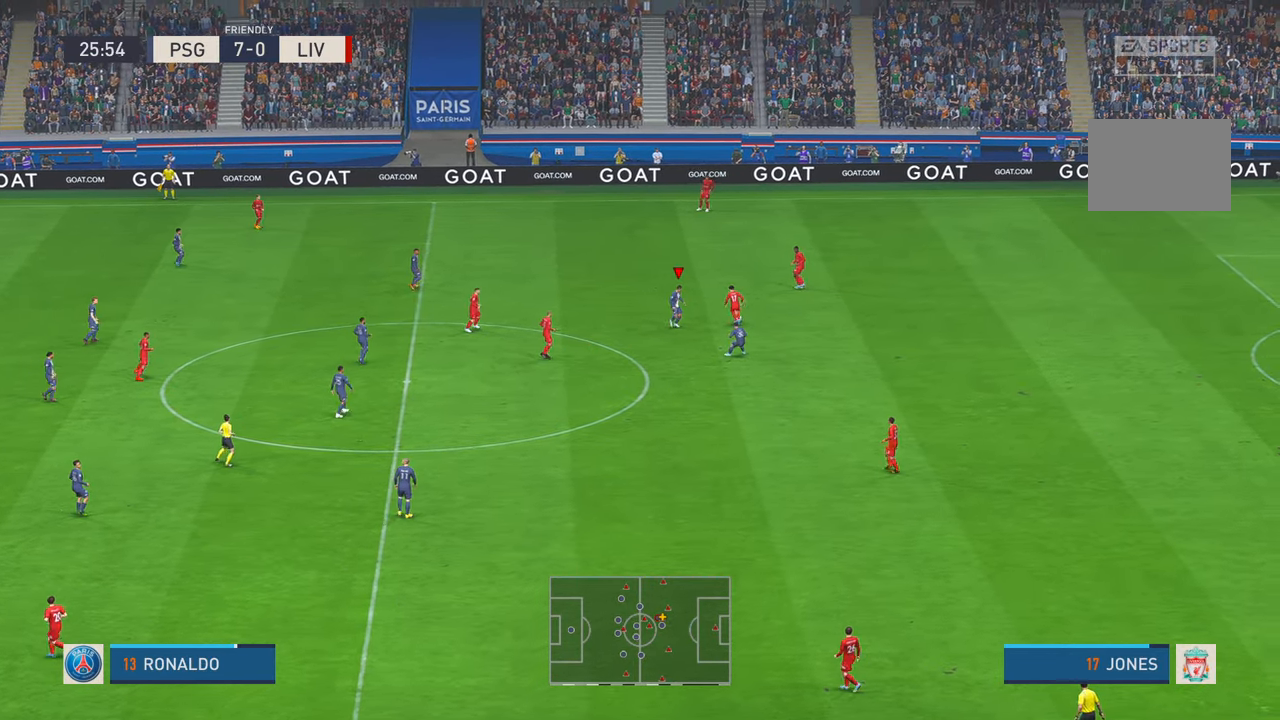
{"dt_ms": 500, "buttons": ["R2"], "left_stick": "center", "right_stick": "center", "events": [[367, "left_stick", "center"]]}